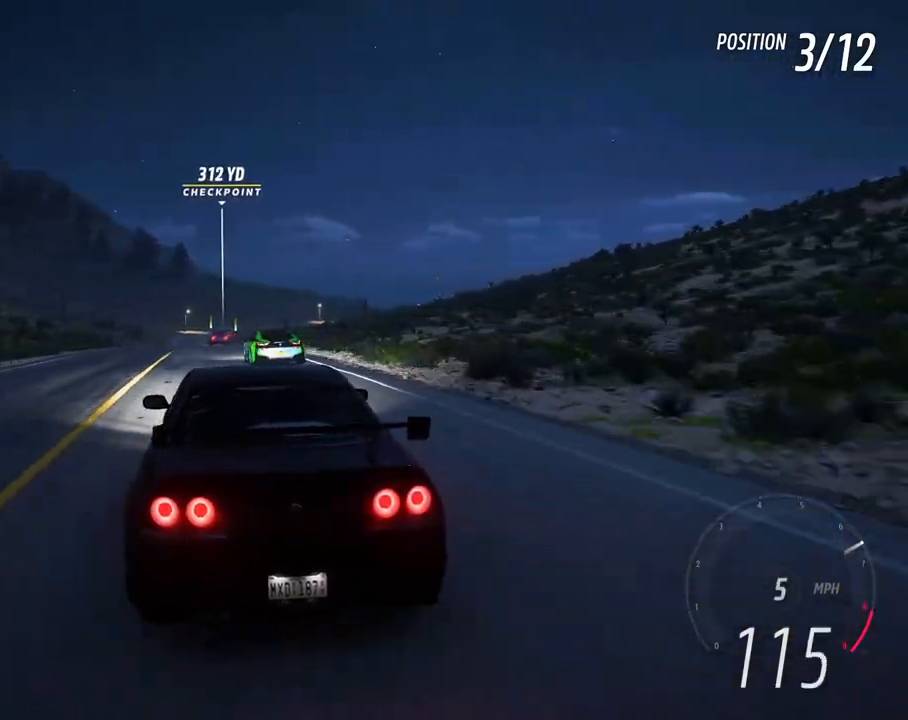
Gameplay with a controller (Xbox layout); each line is a JSON object with the inputs held at the frame after it (dt_ms = milliseconds from this image to that frame). "events" lists button and stick changes between this image and that frame as [ms after this image, input, new state], when the widget could be followed in between. Not read: L3 R3 SHARE START.
{"dt_ms": 500, "buttons": ["R2"], "left_stick": "center", "right_stick": "center", "events": [[350, "left_stick", "left"], [467, "left_stick", "center"]]}
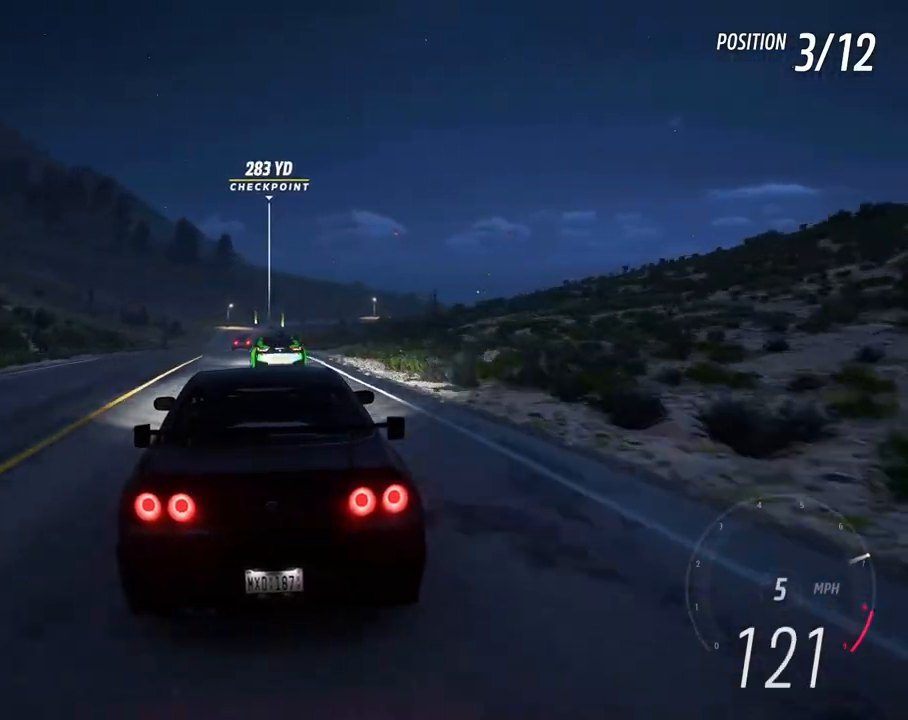
{"dt_ms": 500, "buttons": ["R2"], "left_stick": "center", "right_stick": "center", "events": [[300, "left_stick", "left"], [367, "left_stick", "center"]]}
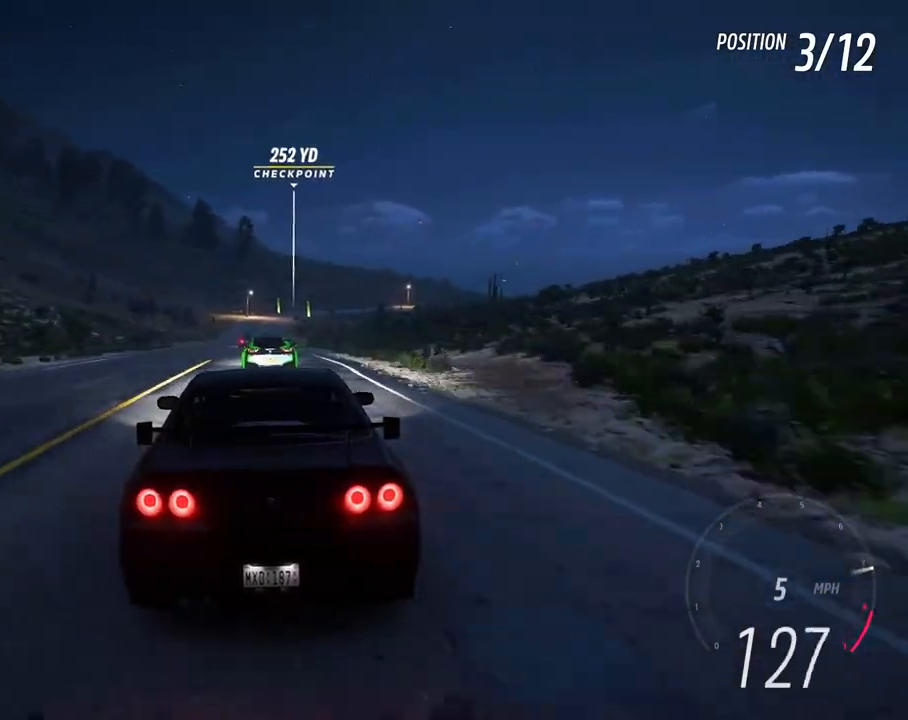
{"dt_ms": 500, "buttons": ["R2"], "left_stick": "center", "right_stick": "center", "events": [[17, "left_stick", "left"], [150, "left_stick", "center"], [350, "left_stick", "left"], [500, "left_stick", "center"]]}
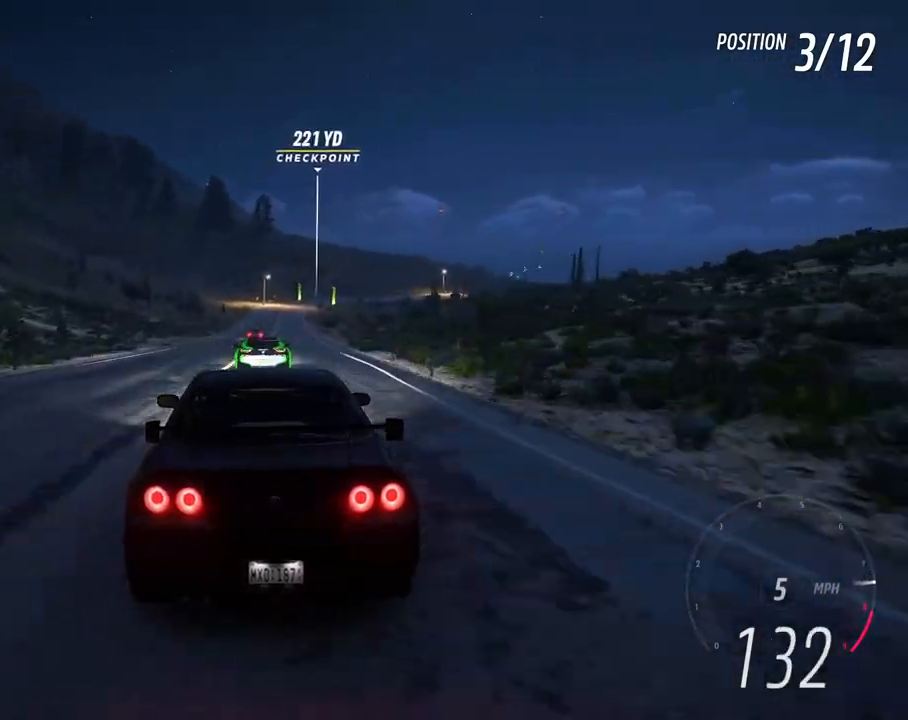
{"dt_ms": 500, "buttons": ["R2"], "left_stick": "center", "right_stick": "center", "events": []}
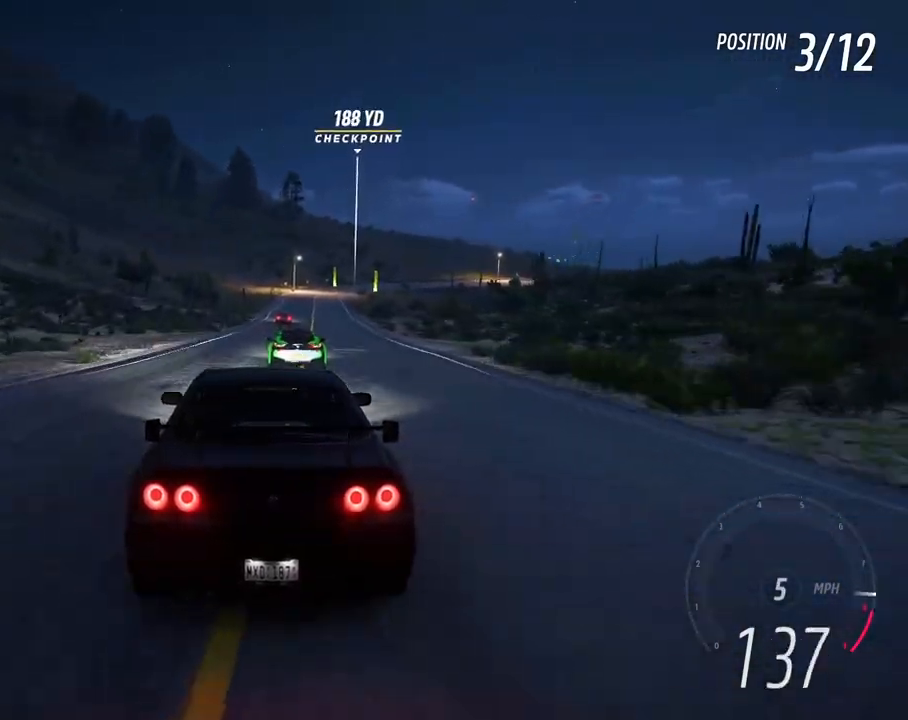
{"dt_ms": 500, "buttons": ["R2"], "left_stick": "center", "right_stick": "center", "events": [[100, "left_stick", "right"], [217, "left_stick", "center"]]}
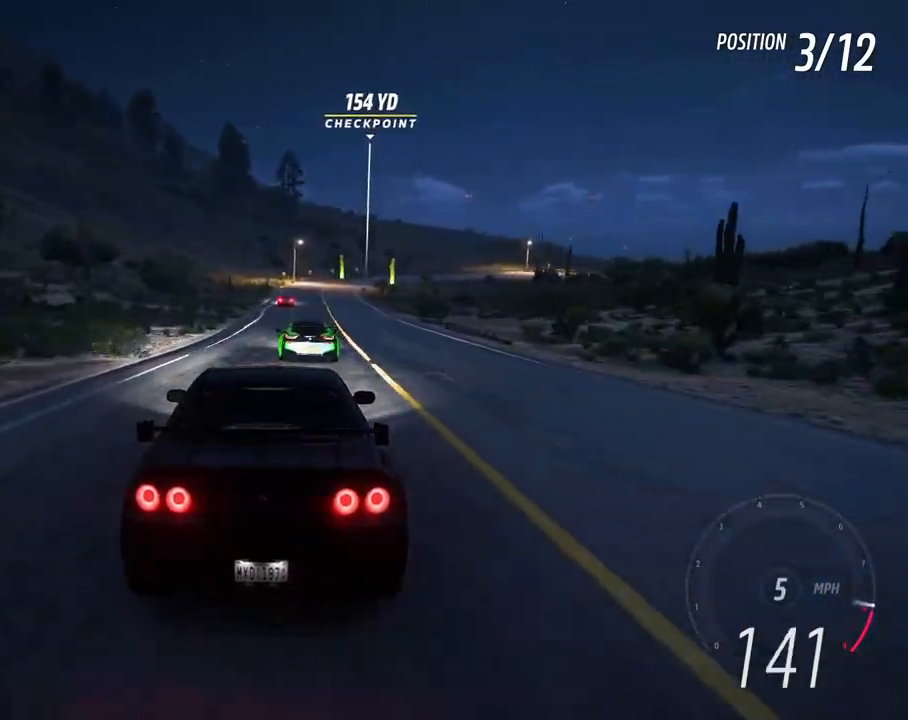
{"dt_ms": 500, "buttons": ["R2"], "left_stick": "right", "right_stick": "center", "events": [[133, "left_stick", "right"], [283, "left_stick", "center"], [483, "left_stick", "right"]]}
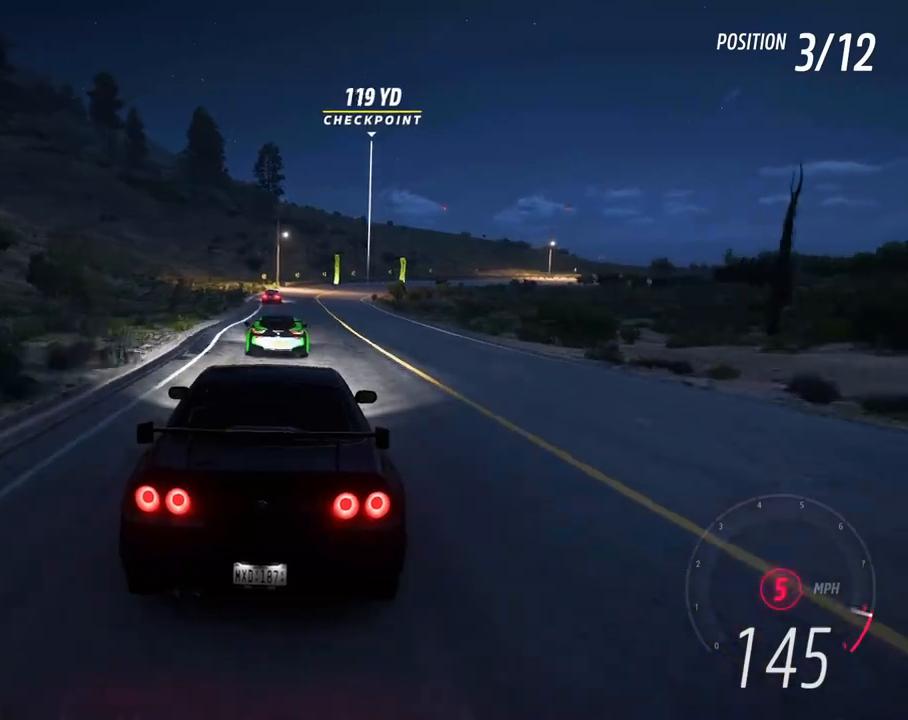
{"dt_ms": 500, "buttons": ["L2"], "left_stick": "center", "right_stick": "center", "events": [[83, "L2", "down"], [83, "R2", "up"], [100, "left_stick", "center"]]}
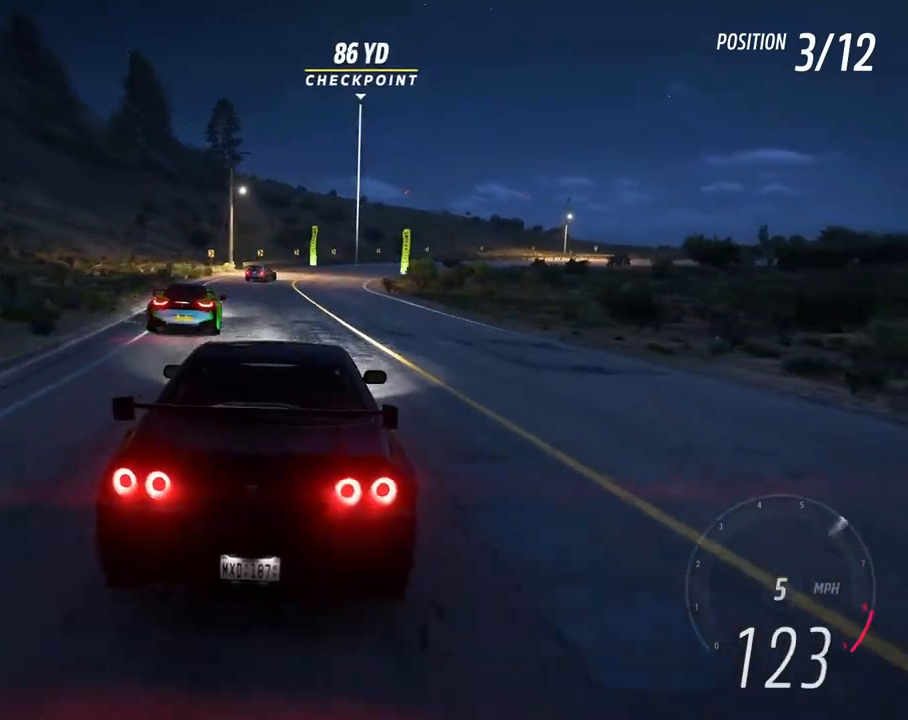
{"dt_ms": 500, "buttons": [], "left_stick": "right", "right_stick": "center", "events": [[150, "right_stick", "up"], [317, "right_stick", "center"], [350, "L2", "up"], [417, "left_stick", "right"]]}
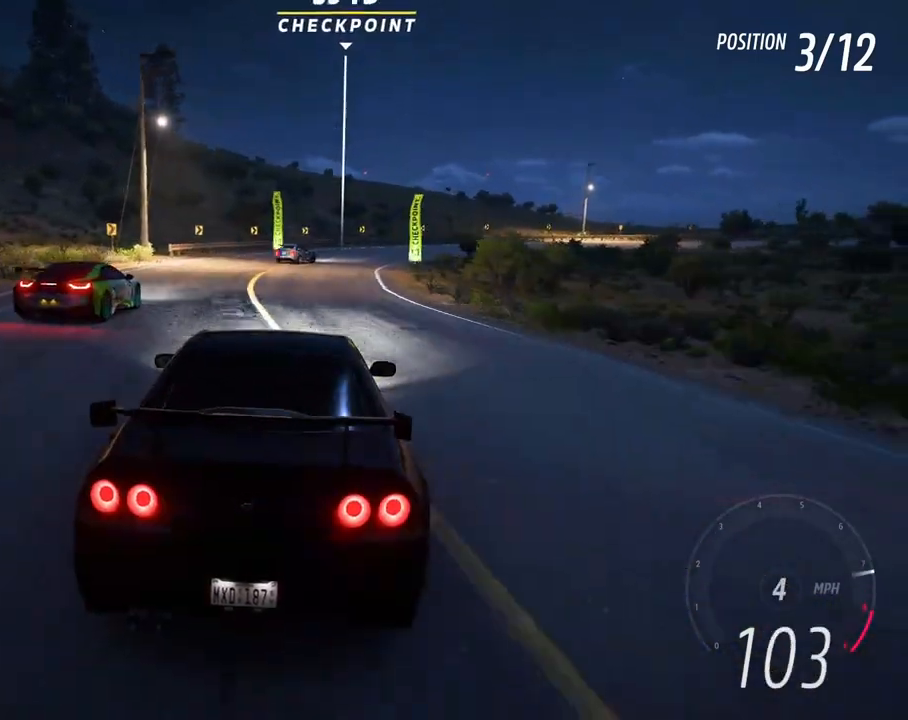
{"dt_ms": 500, "buttons": [], "left_stick": "right", "right_stick": "center", "events": [[150, "left_stick", "center"], [250, "left_stick", "right"], [267, "L2", "down"], [500, "L2", "up"]]}
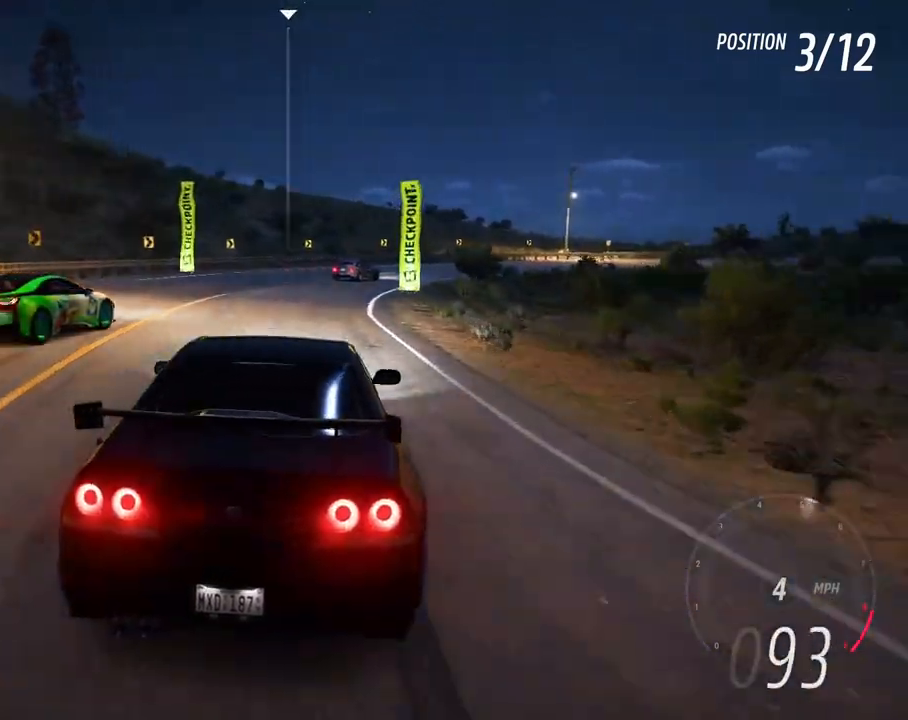
{"dt_ms": 500, "buttons": ["R2"], "left_stick": "right", "right_stick": "center"}
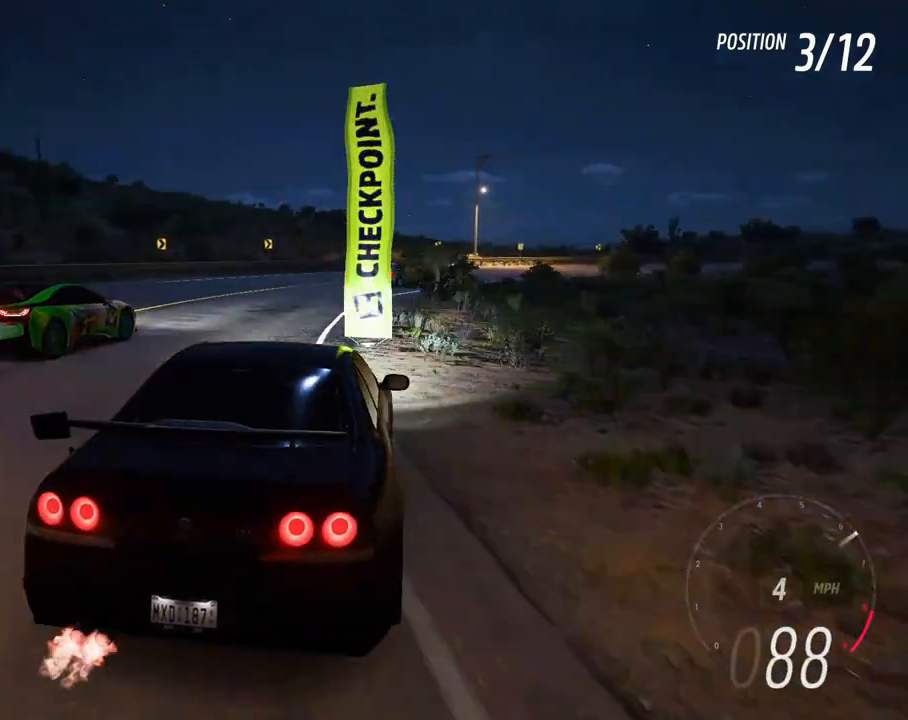
{"dt_ms": 500, "buttons": ["R2"], "left_stick": "right", "right_stick": "center", "events": []}
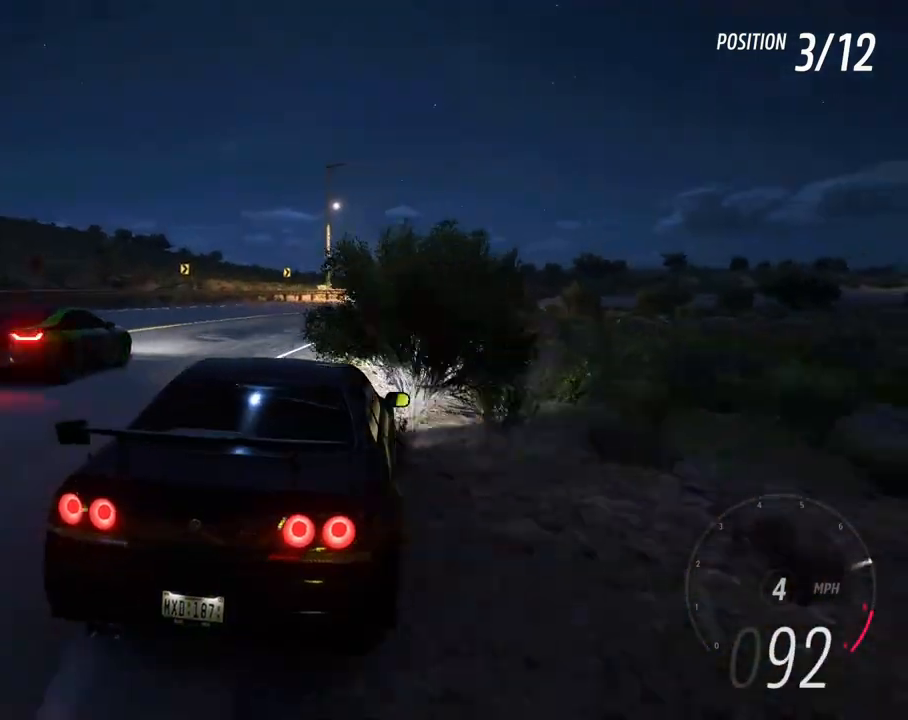
{"dt_ms": 500, "buttons": ["R2"], "left_stick": "right", "right_stick": "center", "events": [[283, "R2", "up"], [367, "R2", "down"]]}
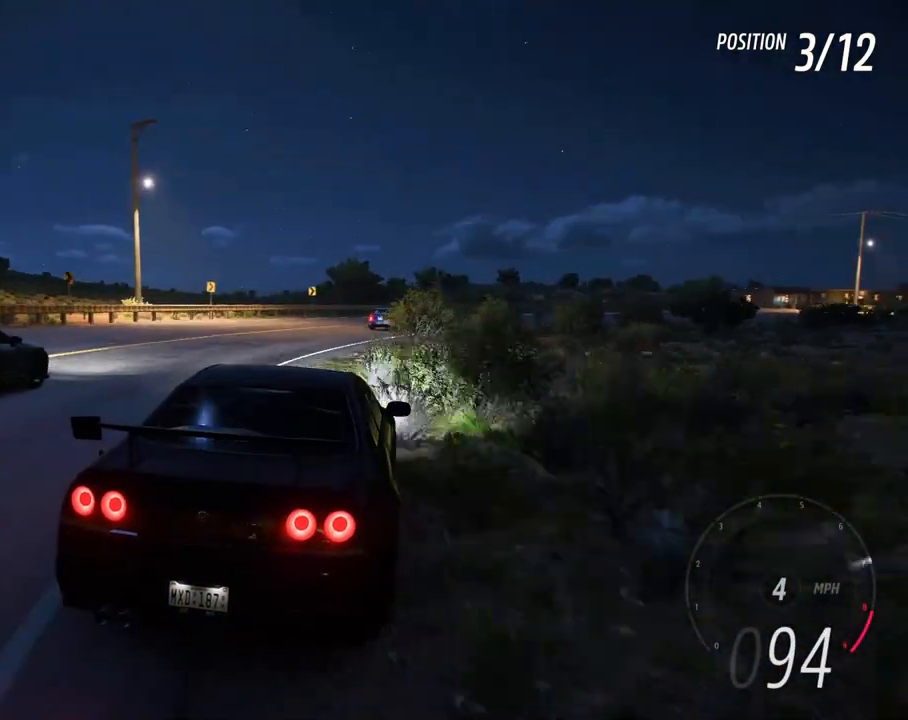
{"dt_ms": 500, "buttons": [], "left_stick": "right", "right_stick": "center", "events": [[50, "R2", "up"], [100, "R2", "down"], [233, "R2", "up"], [333, "R2", "down"], [483, "R2", "up"]]}
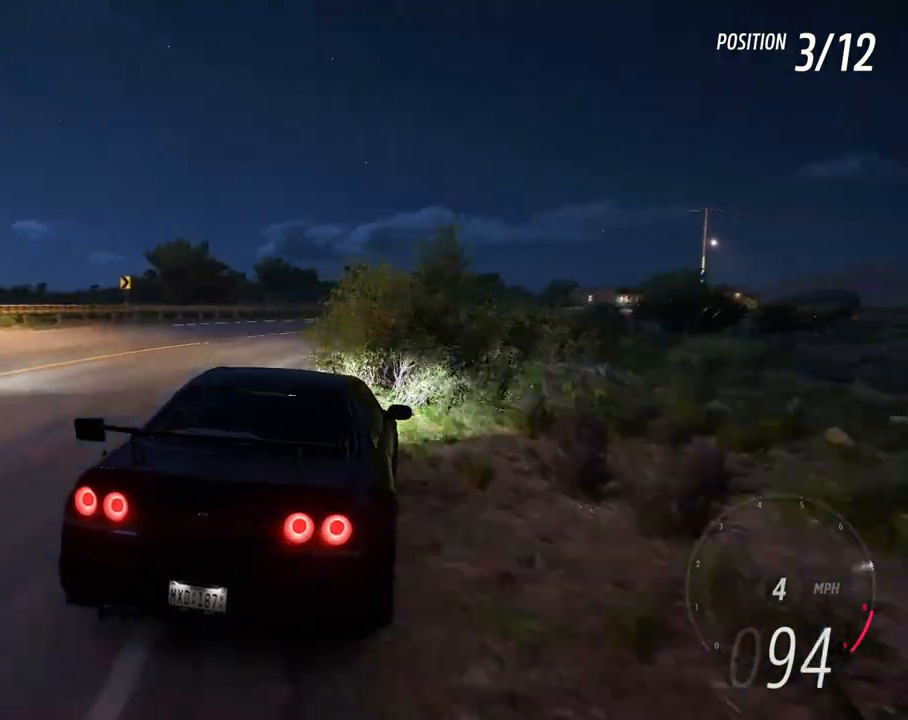
{"dt_ms": 500, "buttons": ["R2"], "left_stick": "right", "right_stick": "center"}
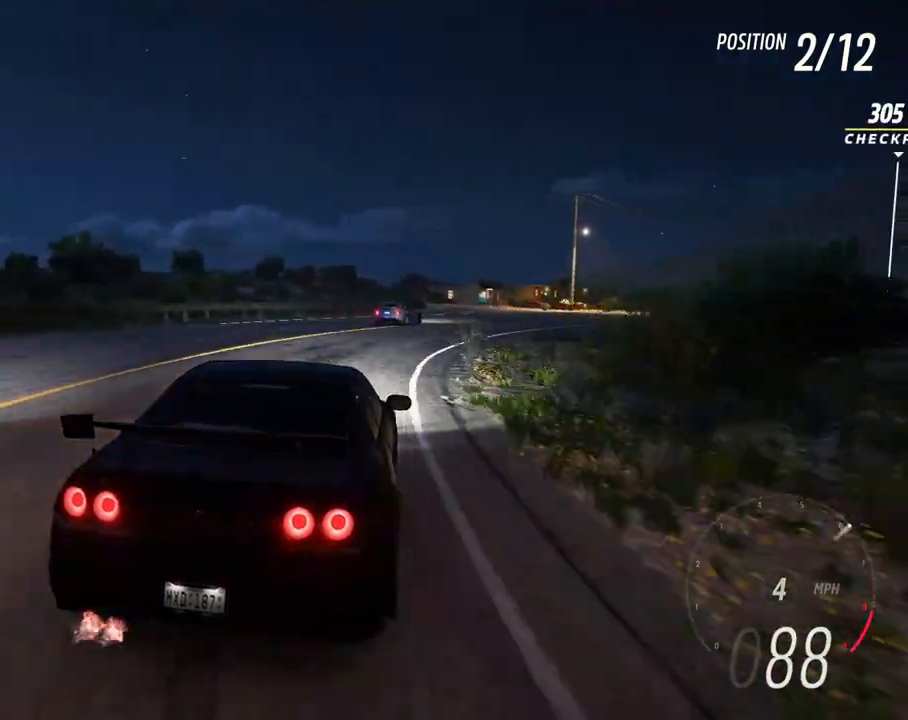
{"dt_ms": 500, "buttons": ["R2"], "left_stick": "right", "right_stick": "center", "events": [[233, "R2", "up"], [317, "R2", "down"]]}
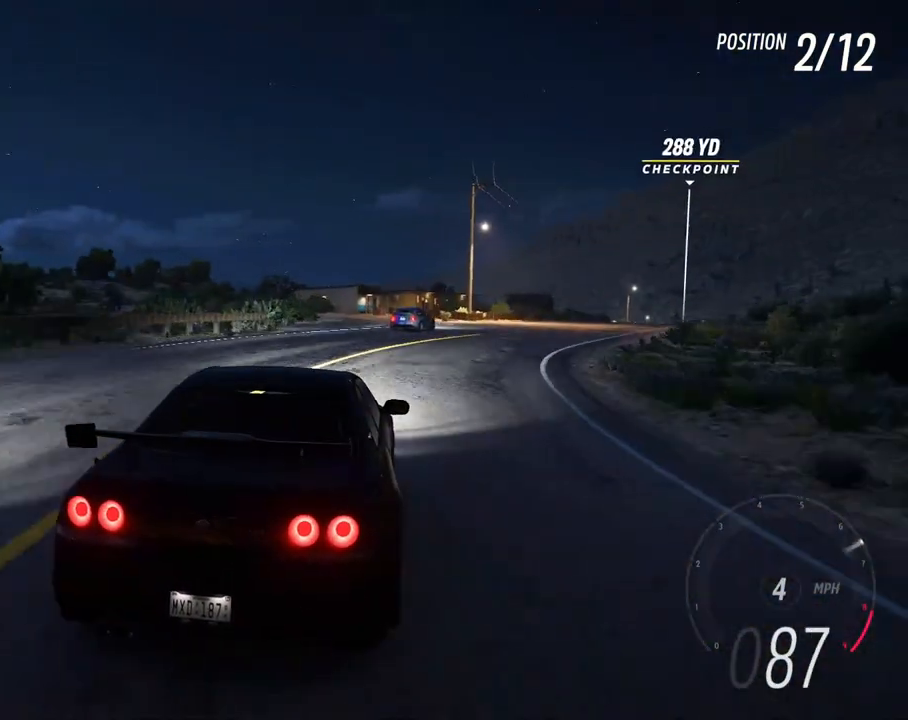
{"dt_ms": 1000, "buttons": ["R2"], "left_stick": "right", "right_stick": "center"}